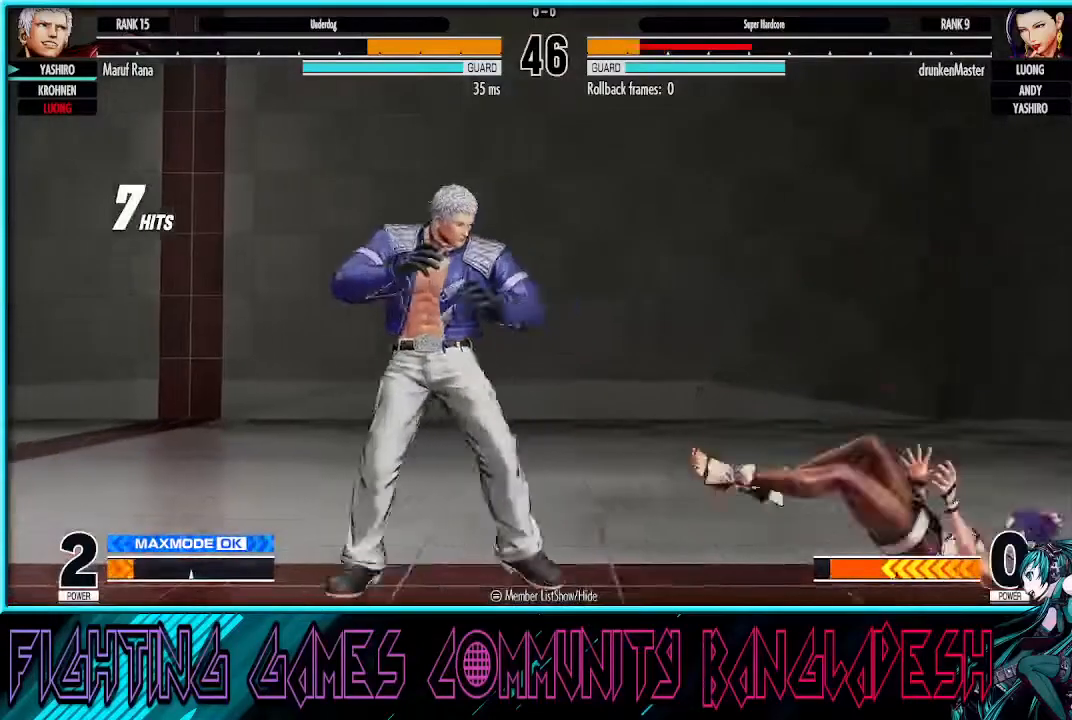
Gameplay with a controller (arcade stick); each line is a JSON object with the inputs held at the frame after it (dt_ms = milliseconds from this image to that frame). "events" lists button and stick changes between this image and that frame as [ms after this image, input, new state], when the widget could be followed in between. Not read: L3 R3.
{"dt_ms": 500, "buttons": [], "left_stick": "left", "events": [[167, "left_stick", "center"], [233, "left_stick", "right"], [500, "left_stick", "left"]]}
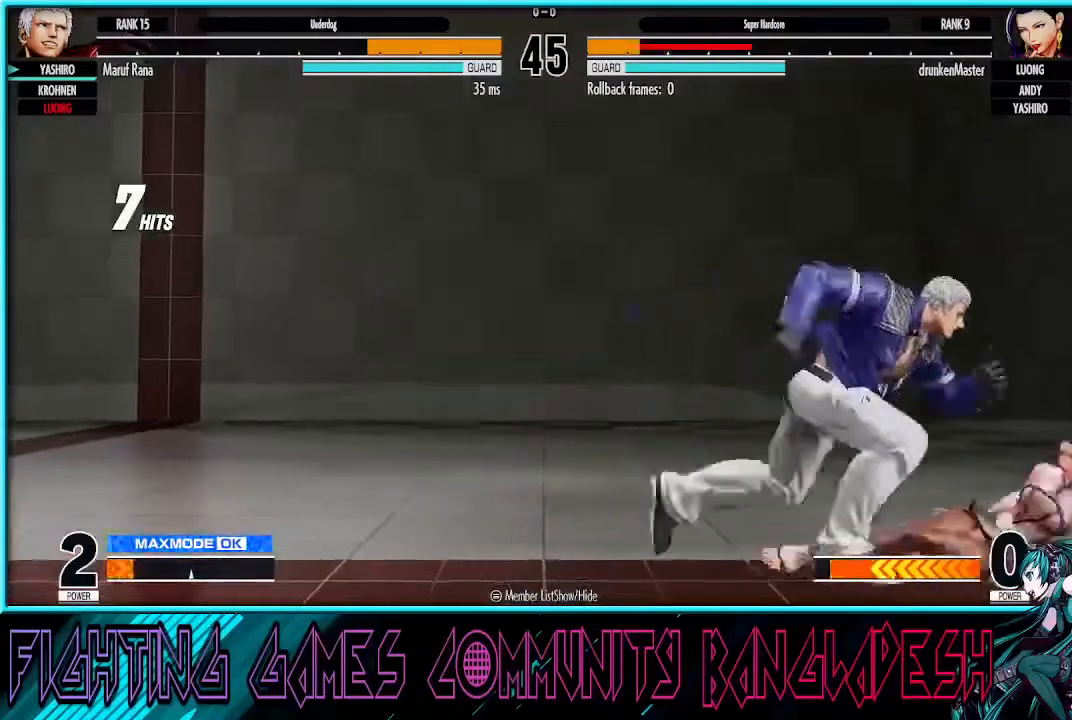
{"dt_ms": 500, "buttons": [], "left_stick": "left", "events": [[167, "left_stick", "center"], [233, "left_stick", "left"]]}
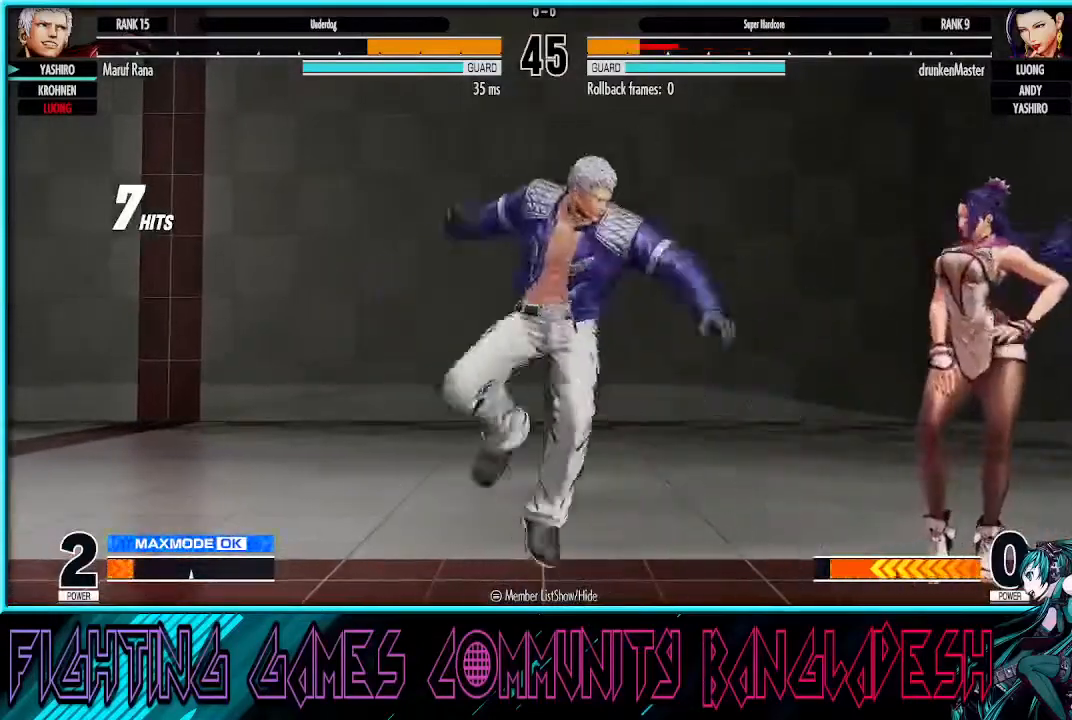
{"dt_ms": 500, "buttons": [], "left_stick": "right", "events": [[33, "left_stick", "down-left"], [233, "left_stick", "center"], [333, "left_stick", "right"]]}
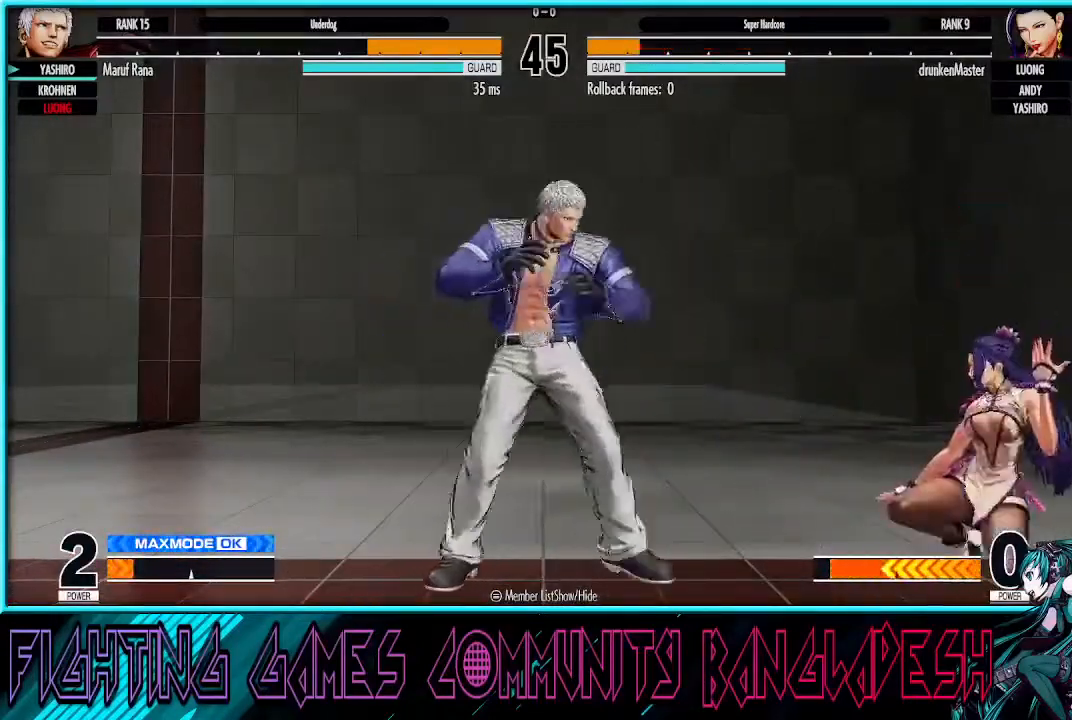
{"dt_ms": 500, "buttons": ["CROSS"], "left_stick": "left", "events": [[33, "R1", "down"], [33, "TRIANGLE", "down"], [67, "left_stick", "center"], [167, "R1", "up"], [167, "TRIANGLE", "up"], [333, "left_stick", "left"], [433, "CROSS", "down"]]}
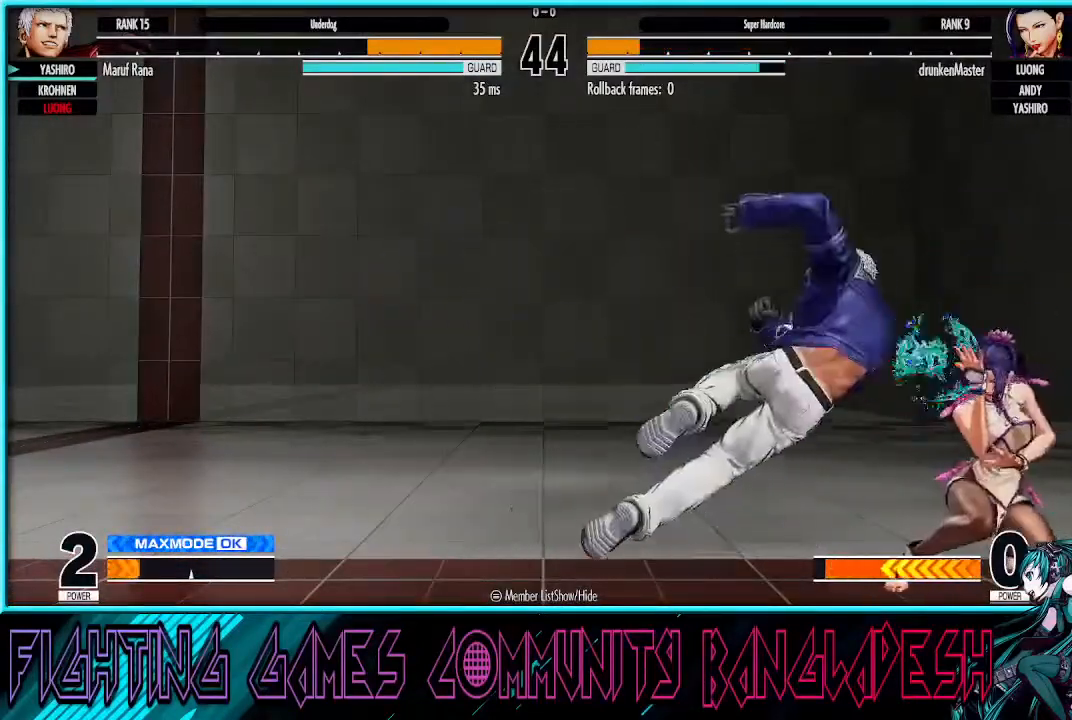
{"dt_ms": 500, "buttons": [], "left_stick": "down-right", "events": [[67, "CROSS", "up"], [333, "TRIANGLE", "down"], [433, "TRIANGLE", "up"], [467, "left_stick", "down-right"]]}
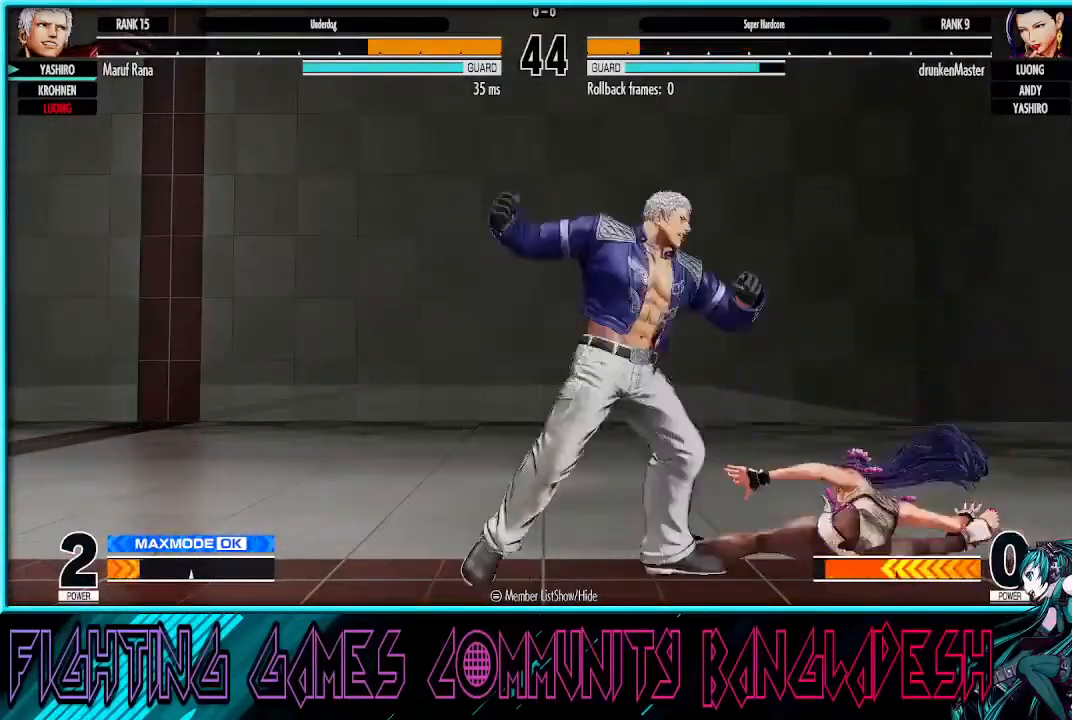
{"dt_ms": 500, "buttons": [], "left_stick": "left"}
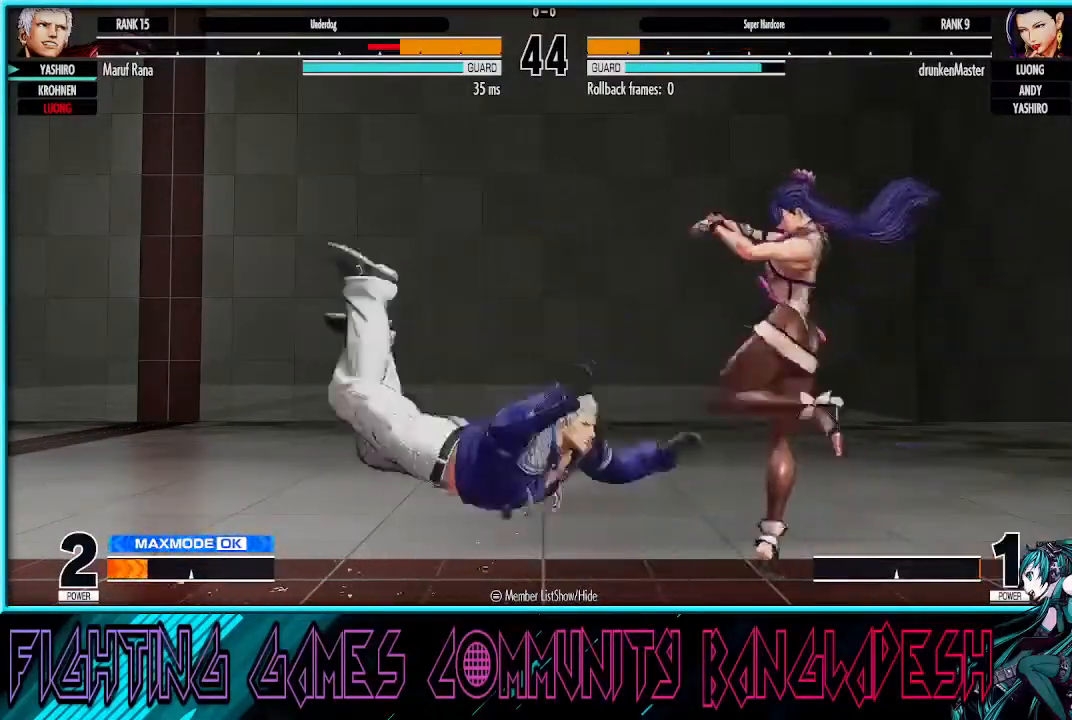
{"dt_ms": 500, "buttons": [], "left_stick": "right", "events": [[100, "left_stick", "center"], [400, "left_stick", "right"]]}
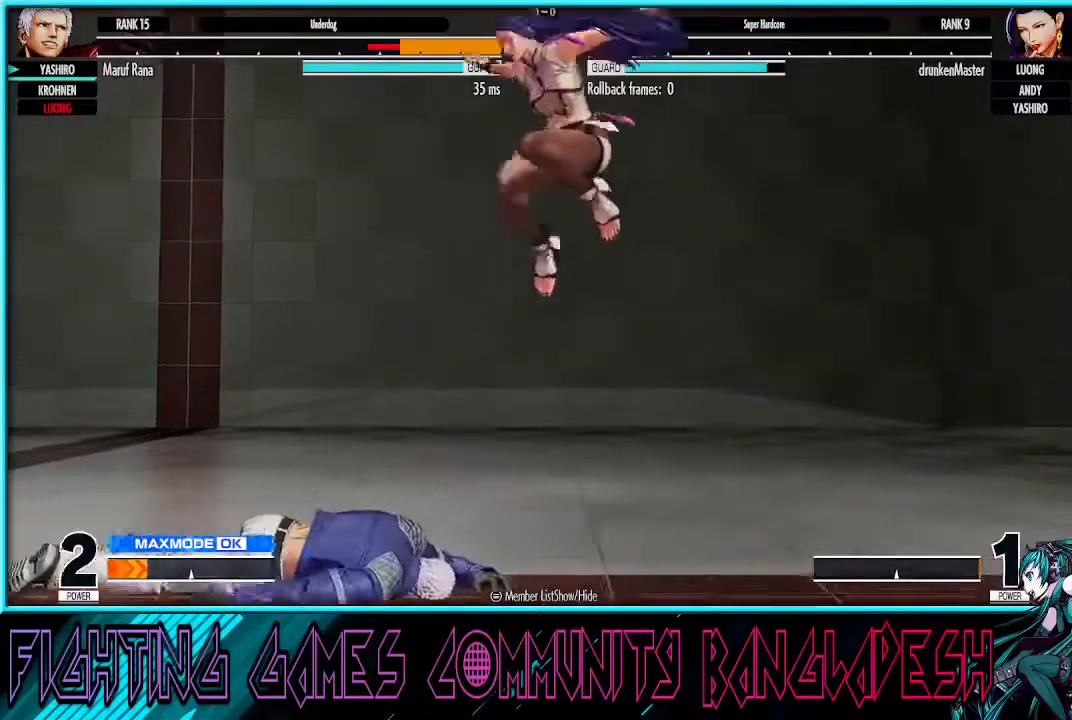
{"dt_ms": 500, "buttons": [], "left_stick": "right"}
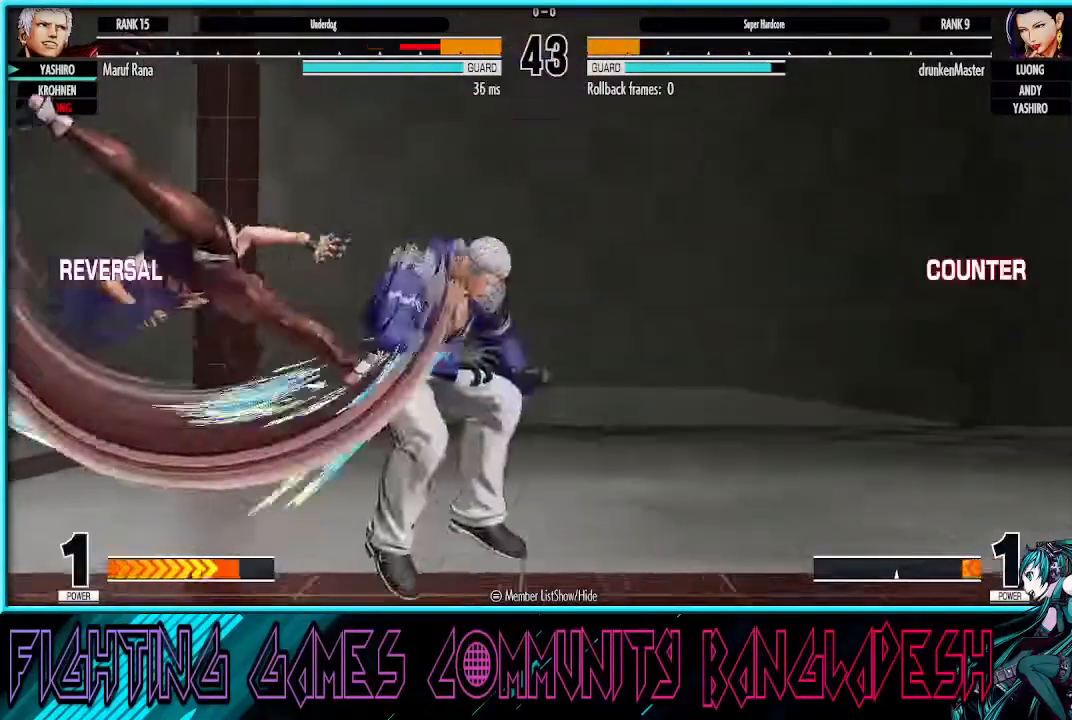
{"dt_ms": 1000, "buttons": [], "left_stick": "center"}
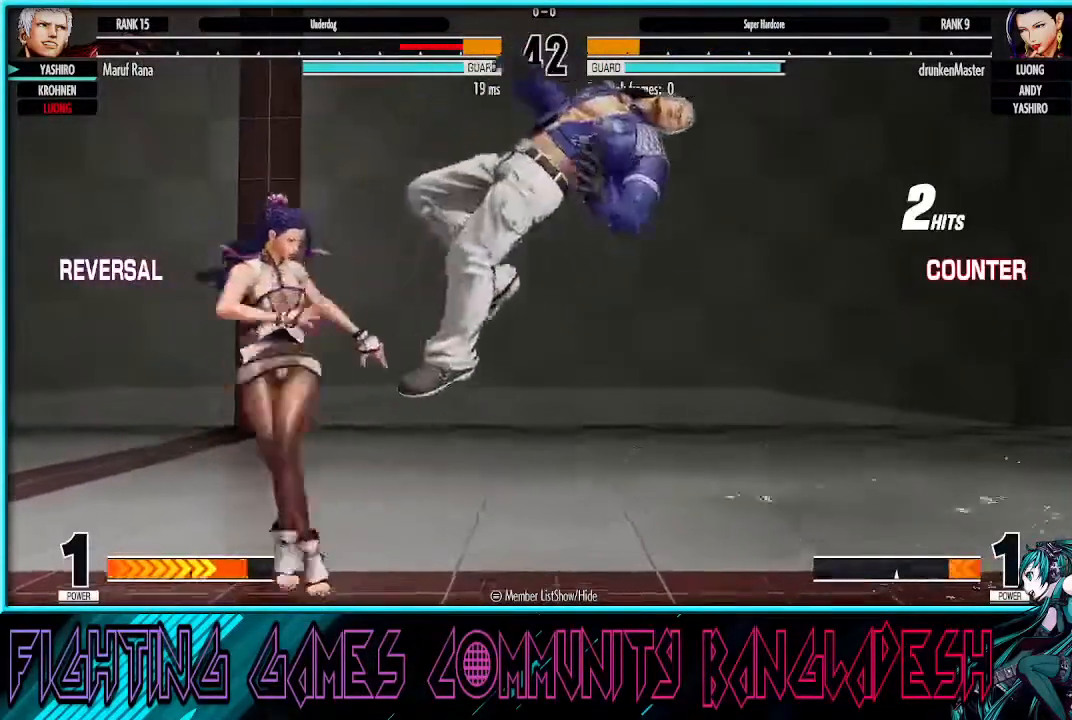
{"dt_ms": 500, "buttons": [], "left_stick": "right", "events": [[233, "left_stick", "down-right"], [500, "left_stick", "right"]]}
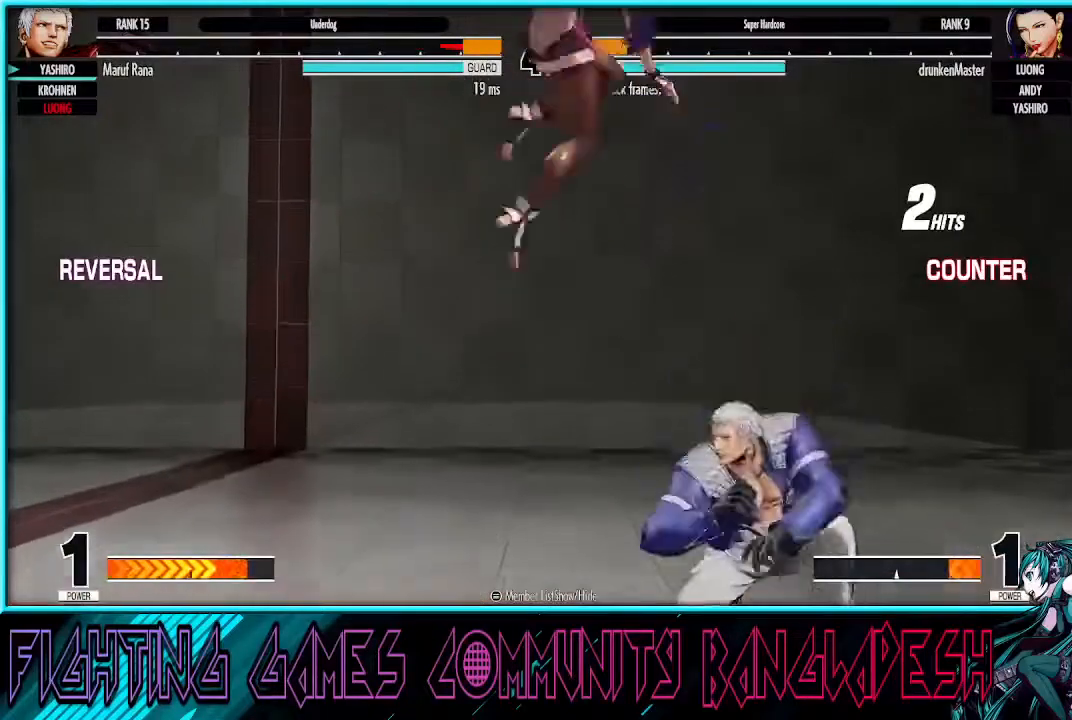
{"dt_ms": 500, "buttons": [], "left_stick": "right", "events": []}
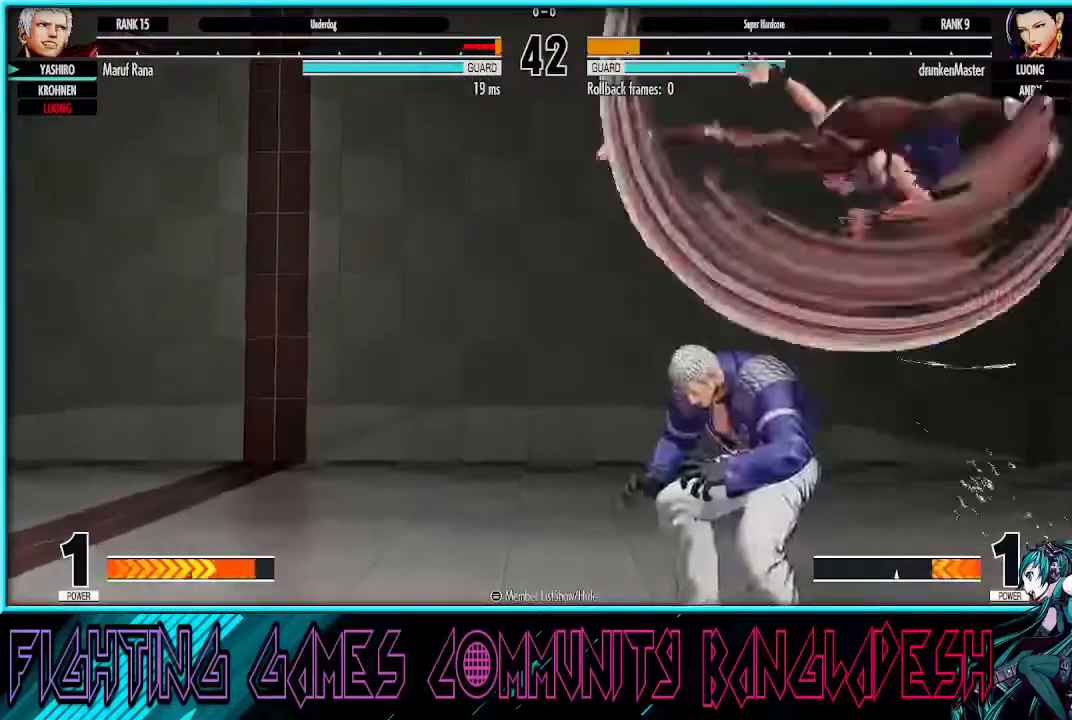
{"dt_ms": 500, "buttons": [], "left_stick": "center", "events": [[167, "left_stick", "center"], [300, "CROSS", "down"], [300, "SQUARE", "down"], [433, "CROSS", "up"], [433, "SQUARE", "up"]]}
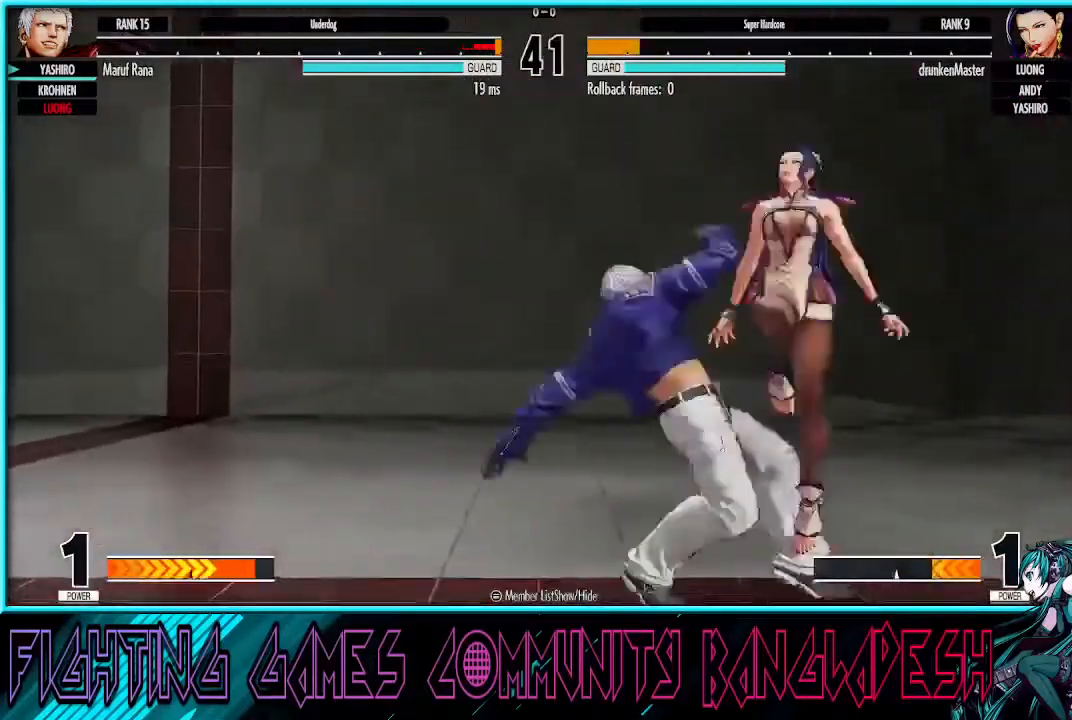
{"dt_ms": 500, "buttons": ["TRIANGLE"], "left_stick": "left", "events": [[267, "left_stick", "left"], [400, "TRIANGLE", "down"]]}
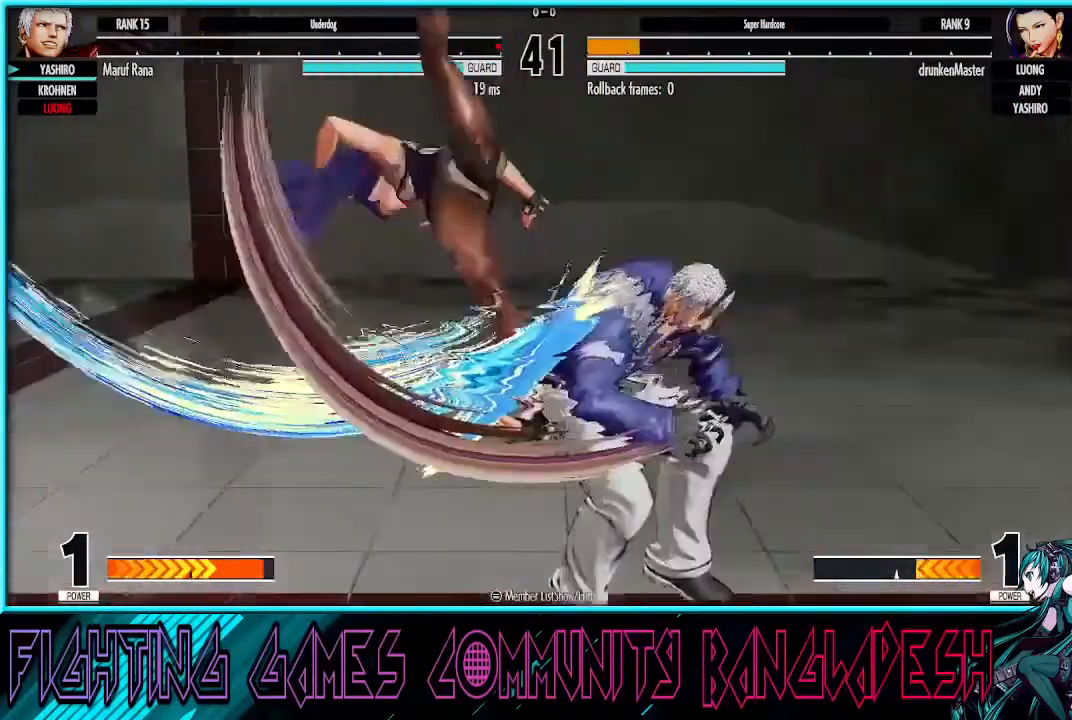
{"dt_ms": 500, "buttons": [], "left_stick": "center", "events": [[33, "TRIANGLE", "up"], [200, "left_stick", "center"]]}
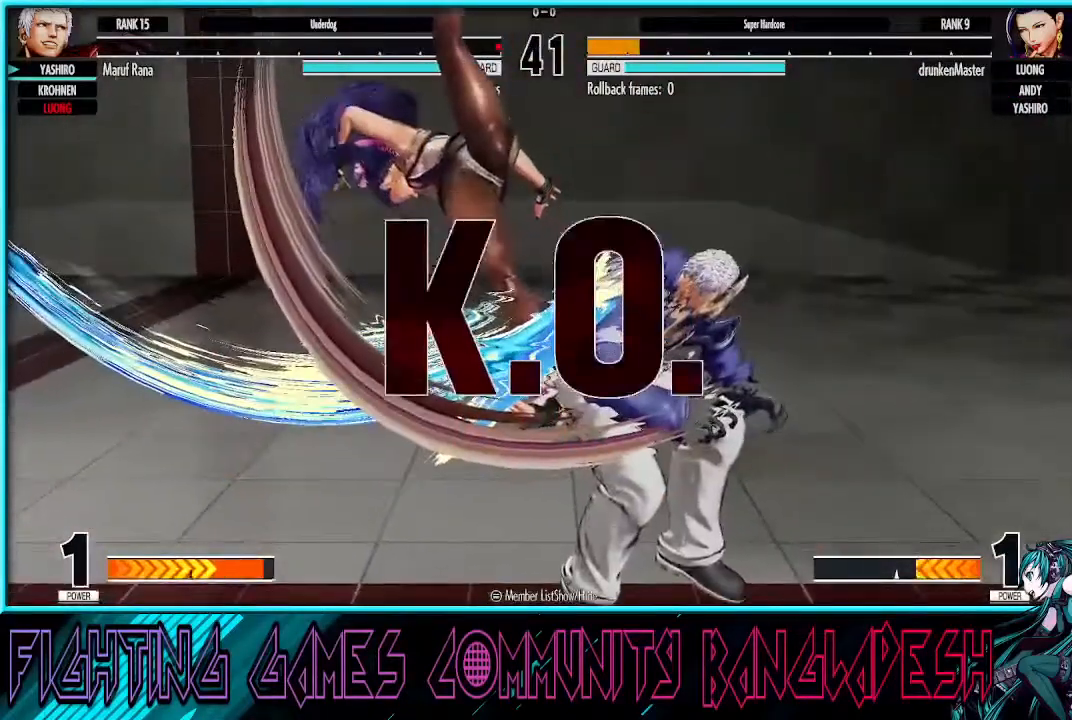
{"dt_ms": 500, "buttons": [], "left_stick": "center", "events": []}
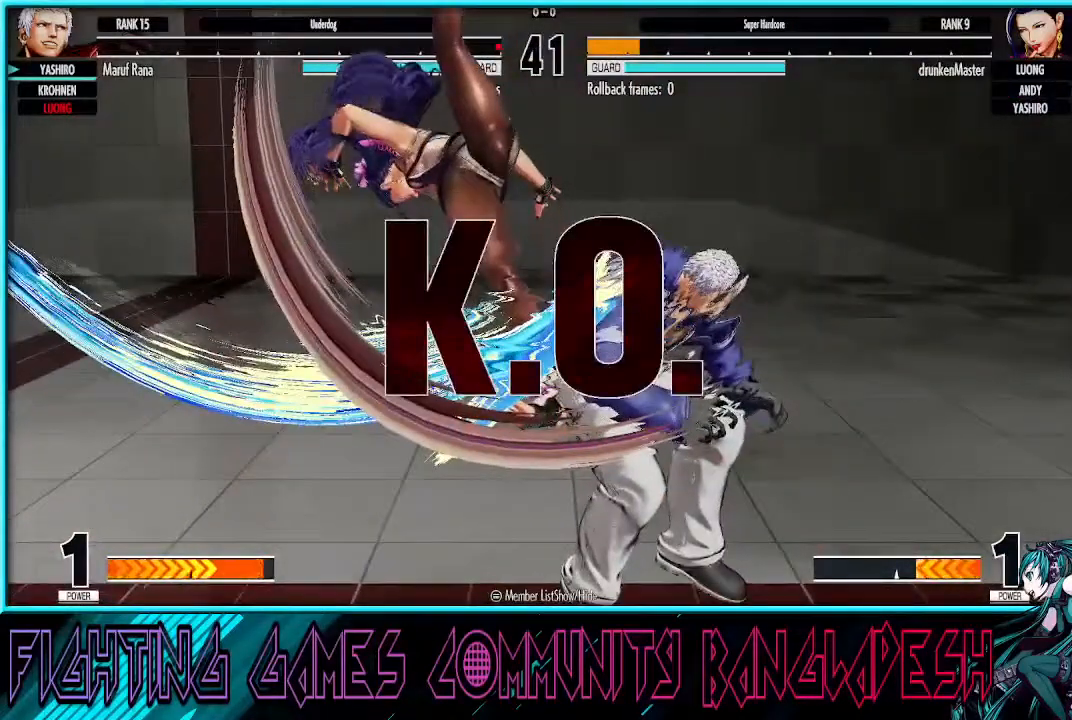
{"dt_ms": 500, "buttons": [], "left_stick": "center", "events": []}
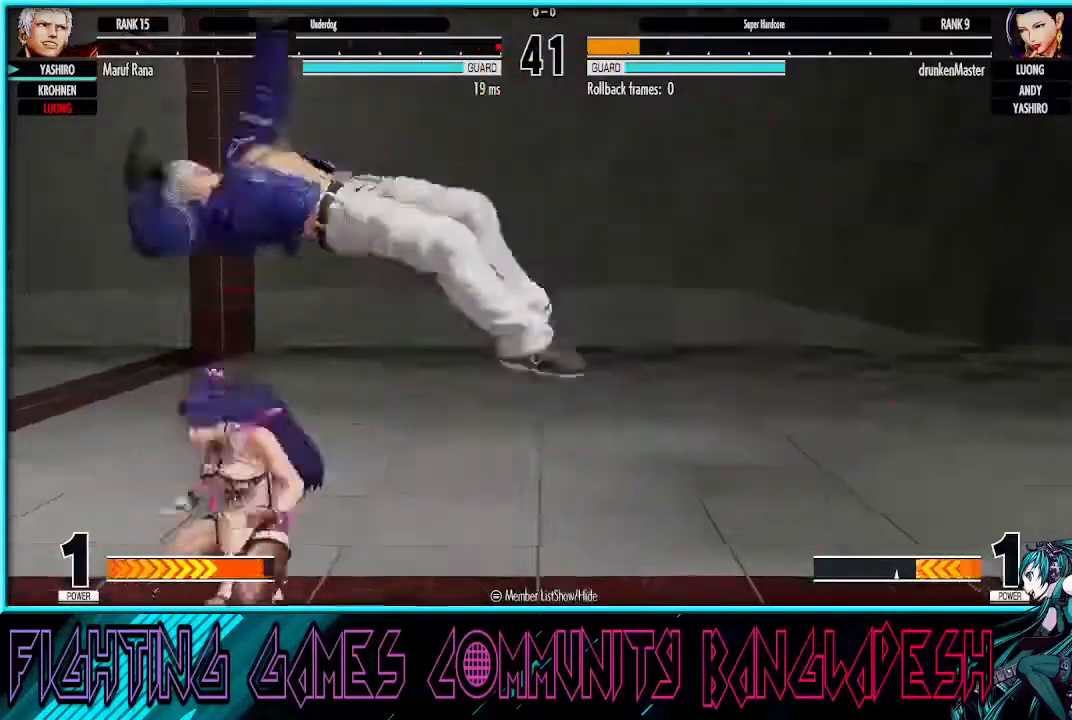
{"dt_ms": 500, "buttons": ["SQUARE"], "left_stick": "center", "events": [[500, "SQUARE", "down"]]}
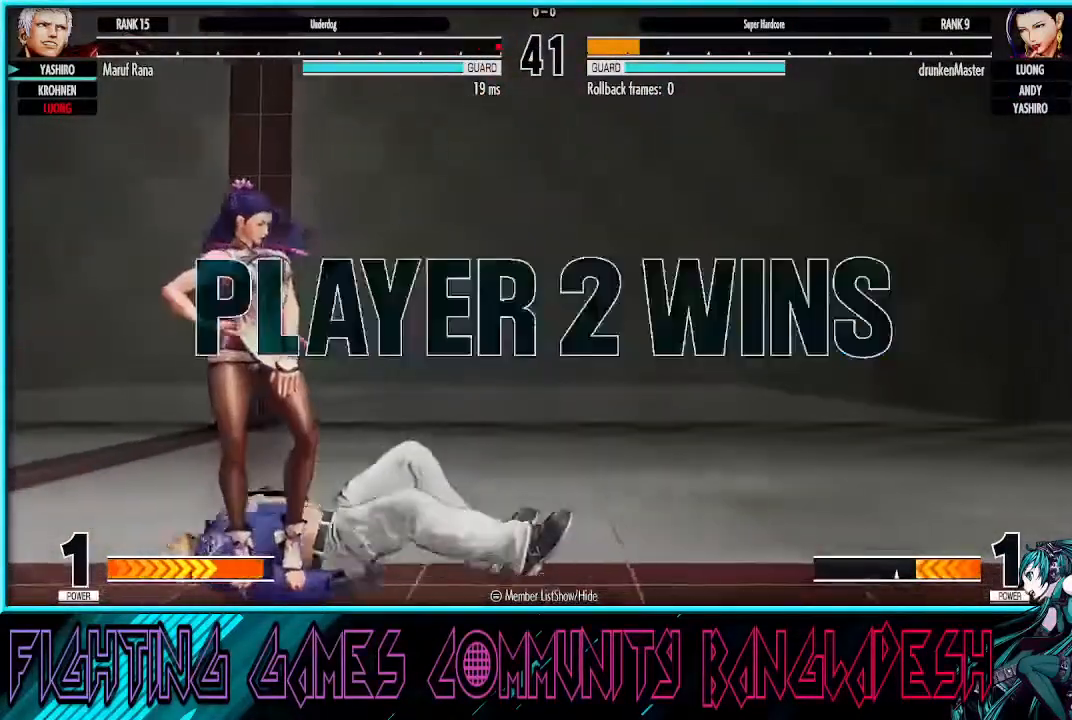
{"dt_ms": 500, "buttons": ["SQUARE", "R1"], "left_stick": "center", "events": [[33, "SQUARE", "up"], [100, "CROSS", "down"], [167, "SQUARE", "down"], [267, "R1", "down"], [267, "TRIANGLE", "down"], [300, "CROSS", "up"], [400, "TRIANGLE", "up"]]}
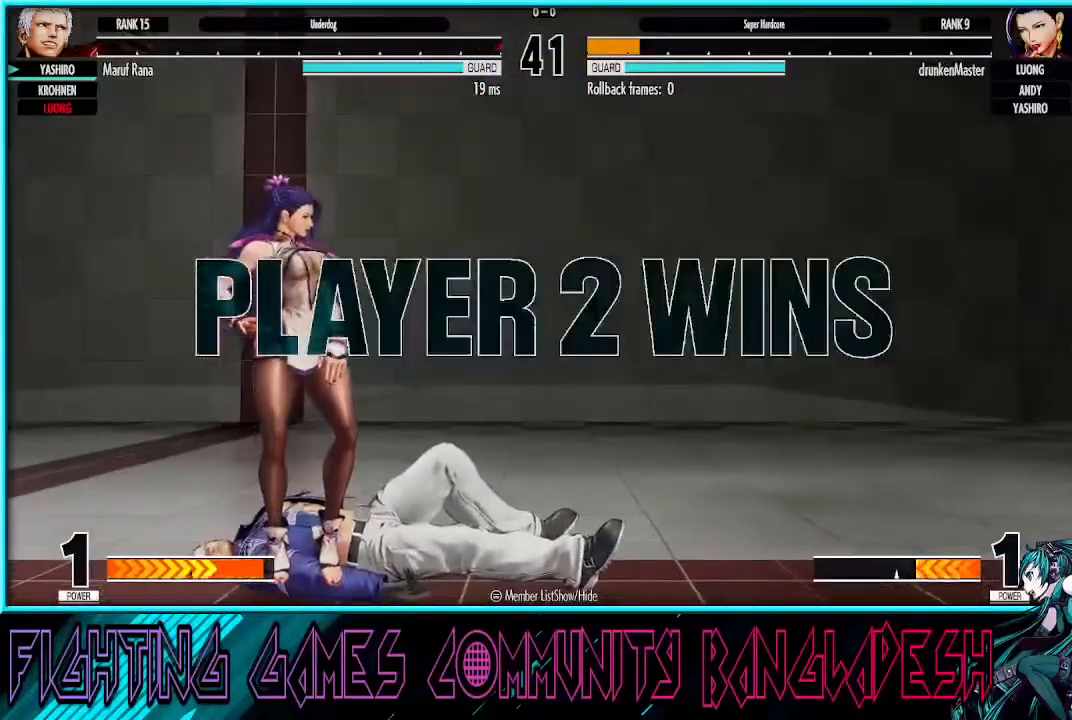
{"dt_ms": 500, "buttons": [], "left_stick": "center", "events": [[267, "TRIANGLE", "down"], [333, "TRIANGLE", "up"], [367, "SQUARE", "up"], [433, "R1", "up"]]}
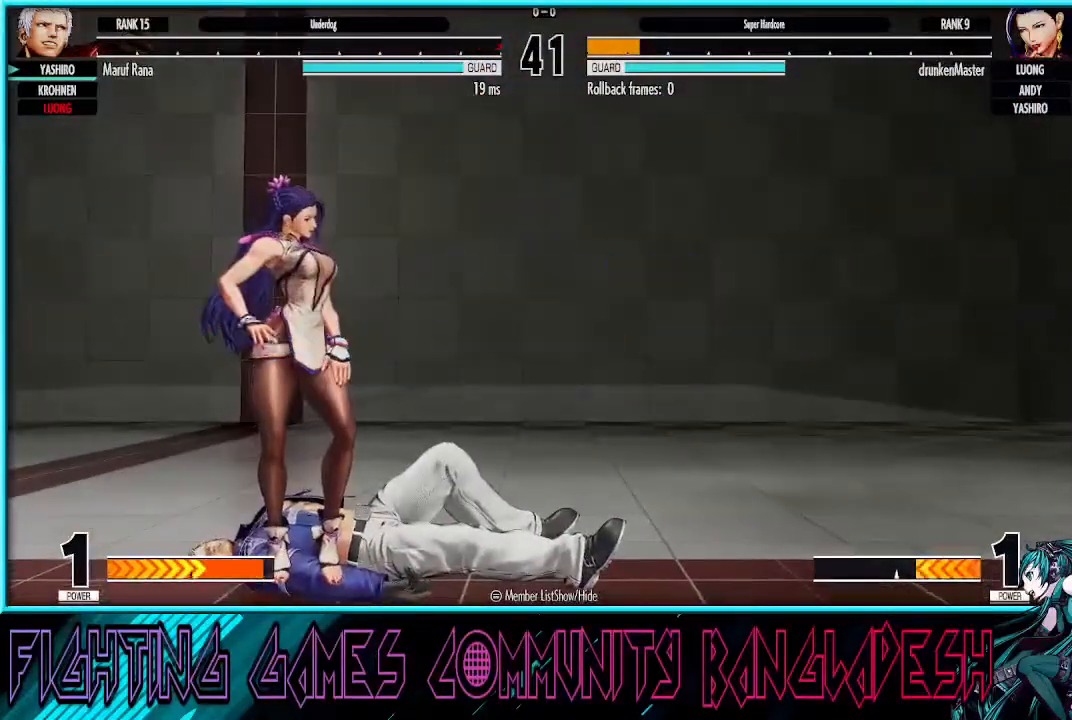
{"dt_ms": 500, "buttons": [], "left_stick": "center", "events": []}
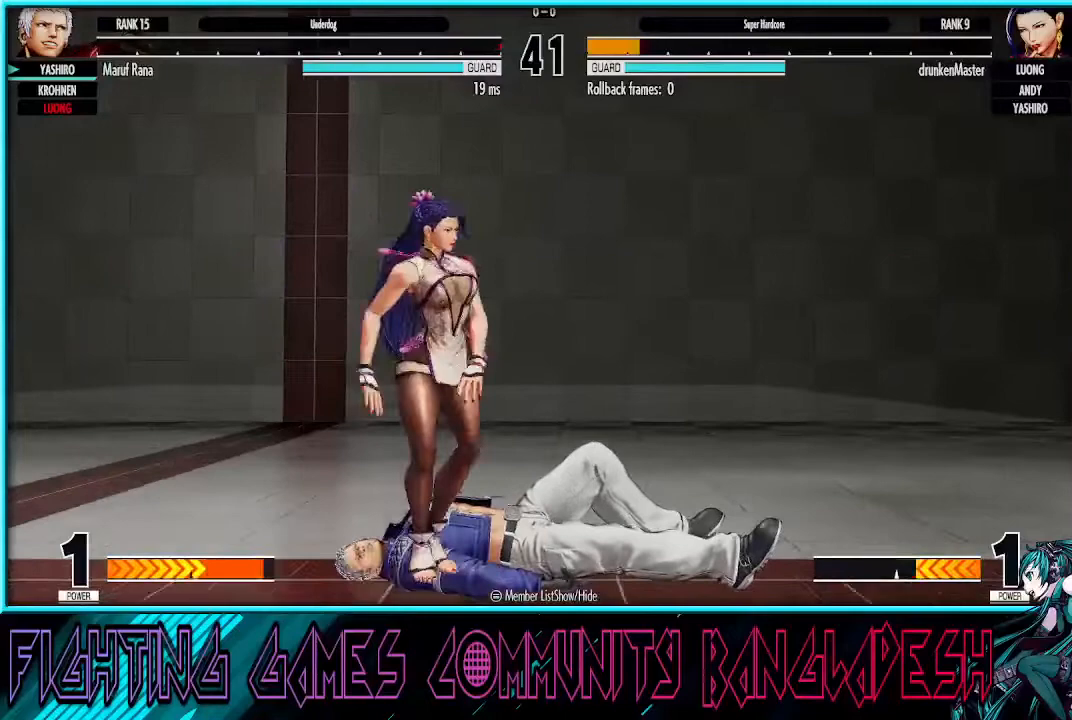
{"dt_ms": 500, "buttons": [], "left_stick": "center", "events": []}
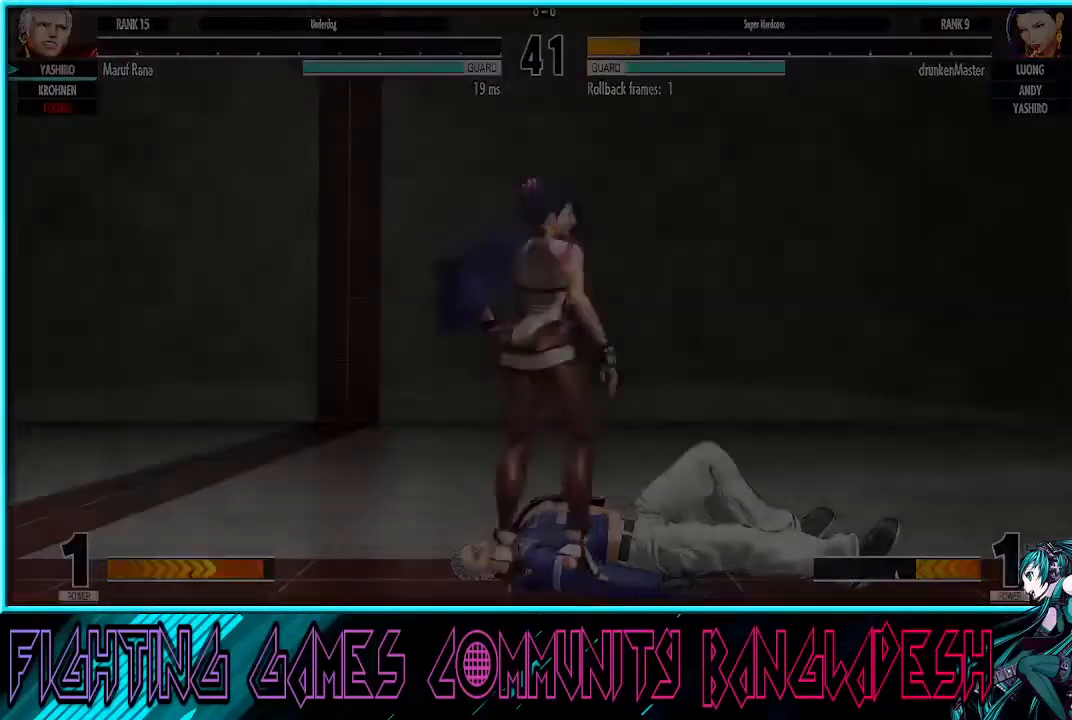
{"dt_ms": 500, "buttons": [], "left_stick": "center", "events": []}